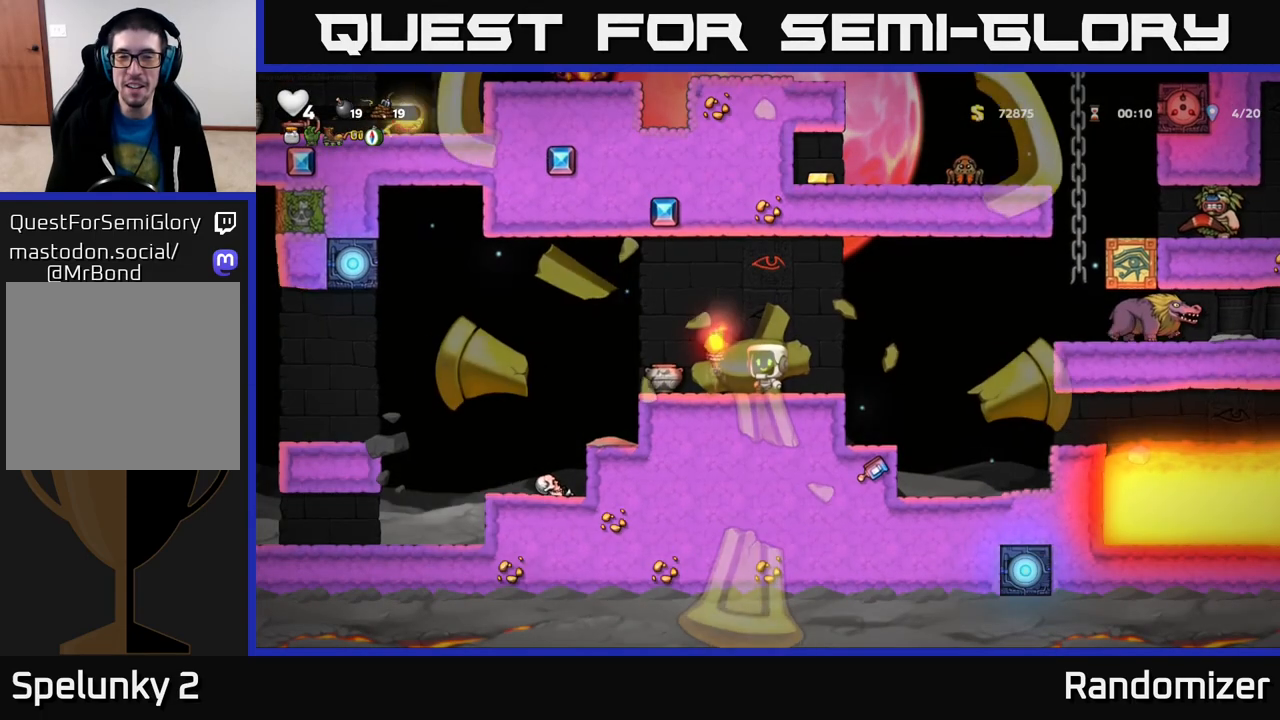
Gameplay with a controller (Xbox layout); each line is a JSON object with the inputs held at the frame after it. "events" lists button and stick changes between this image and that frame as [ms after this image, input, new state], when the widget could be followed in between.
{"buttons": [], "left_stick": "left", "right_stick": "center", "events": [[317, "left_stick", "left"]]}
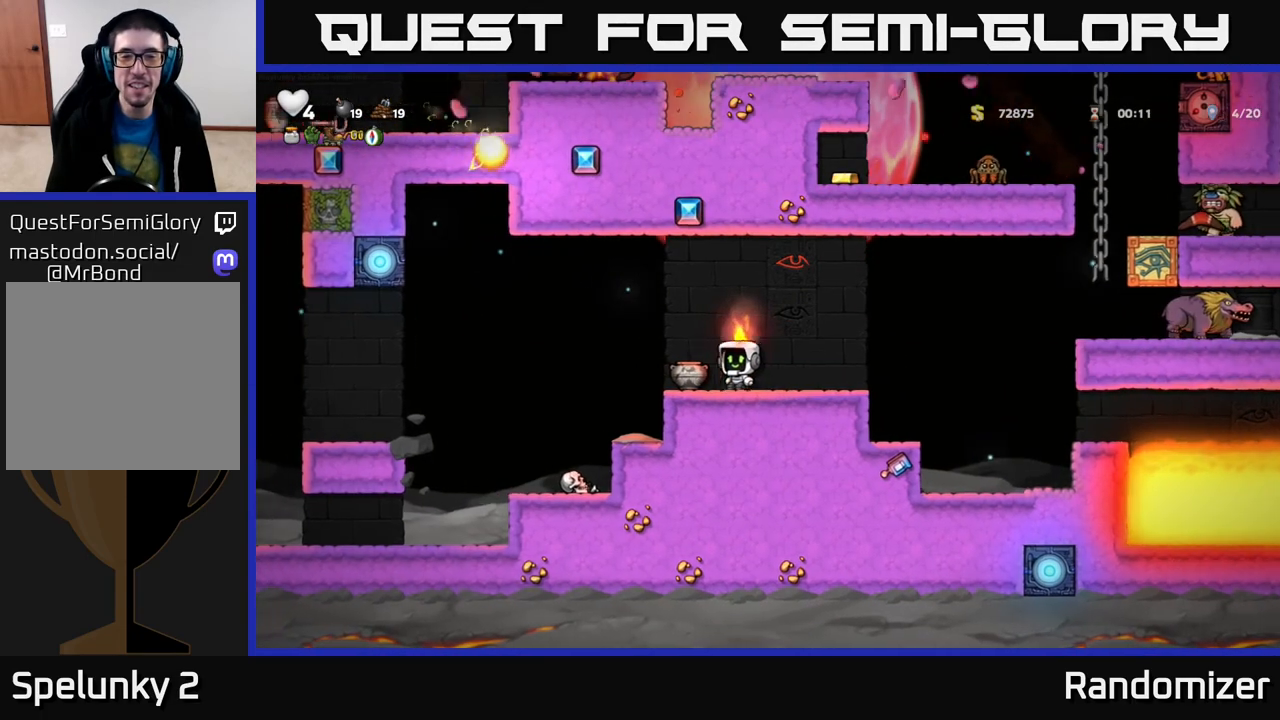
{"buttons": [], "left_stick": "right", "right_stick": "center", "events": [[50, "left_stick", "center"], [117, "left_stick", "down"], [183, "X", "down"], [300, "X", "up"], [317, "left_stick", "right"], [400, "A", "down"], [500, "A", "up"]]}
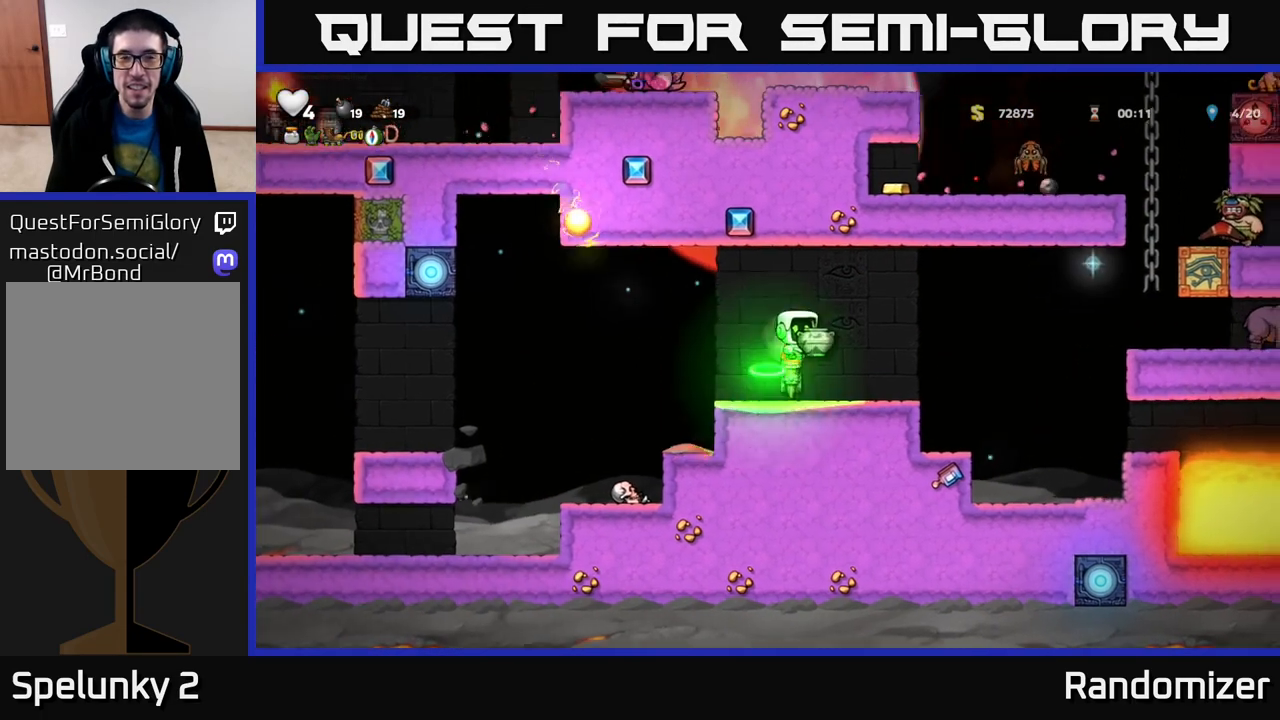
{"buttons": [], "left_stick": "center", "right_stick": "center", "events": [[67, "X", "down"], [67, "left_stick", "center"], [133, "X", "up"]]}
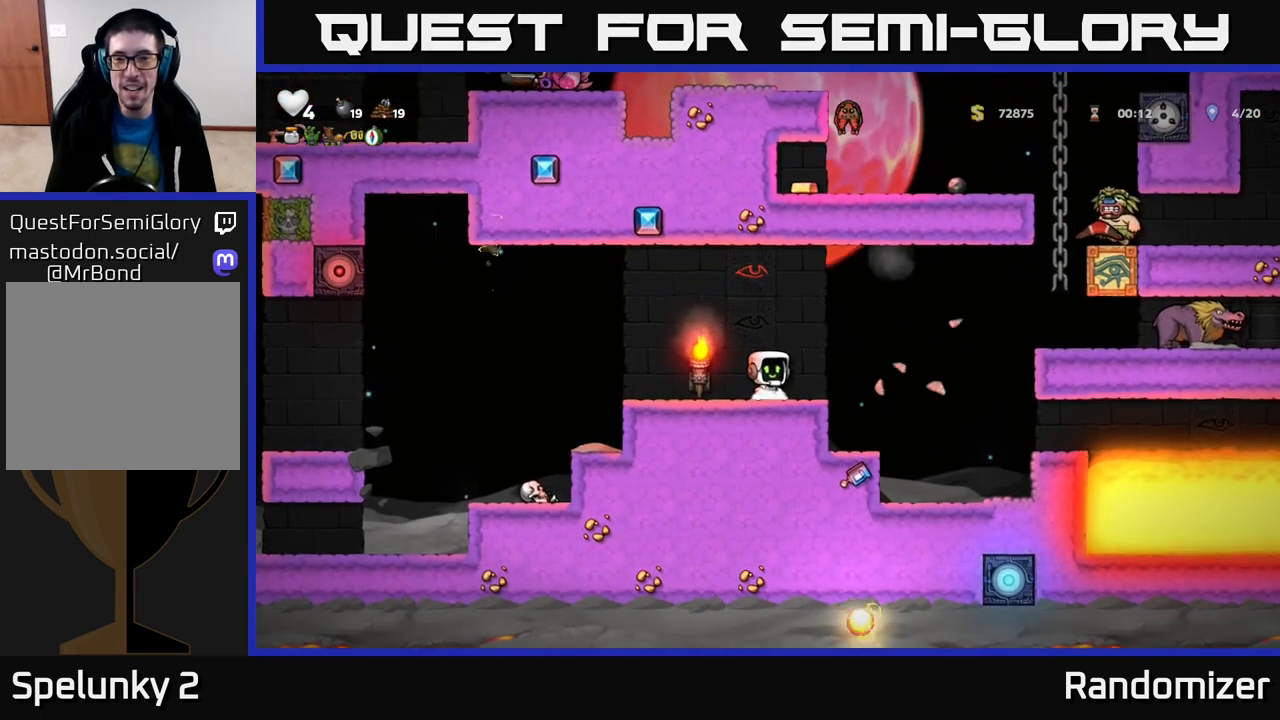
{"buttons": [], "left_stick": "center", "right_stick": "center", "events": []}
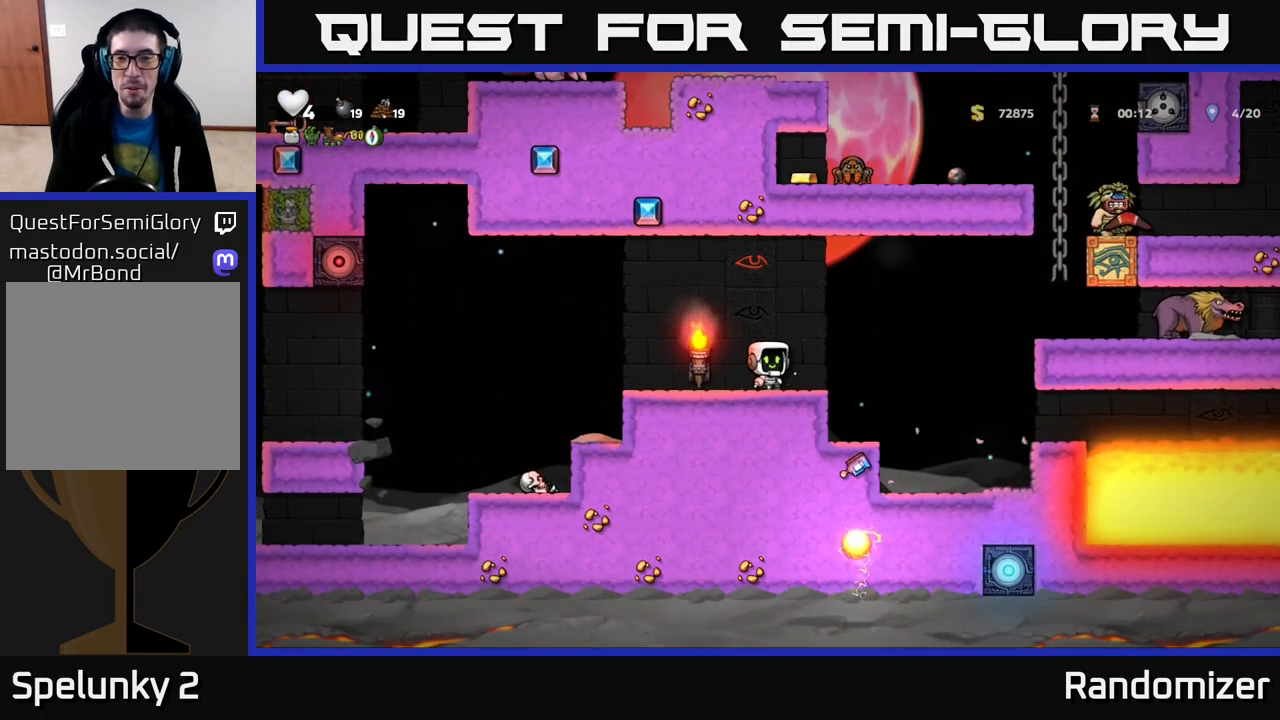
{"buttons": [], "left_stick": "left", "right_stick": "center", "events": [[67, "left_stick", "right"], [200, "A", "down"], [250, "left_stick", "left"], [350, "A", "up"]]}
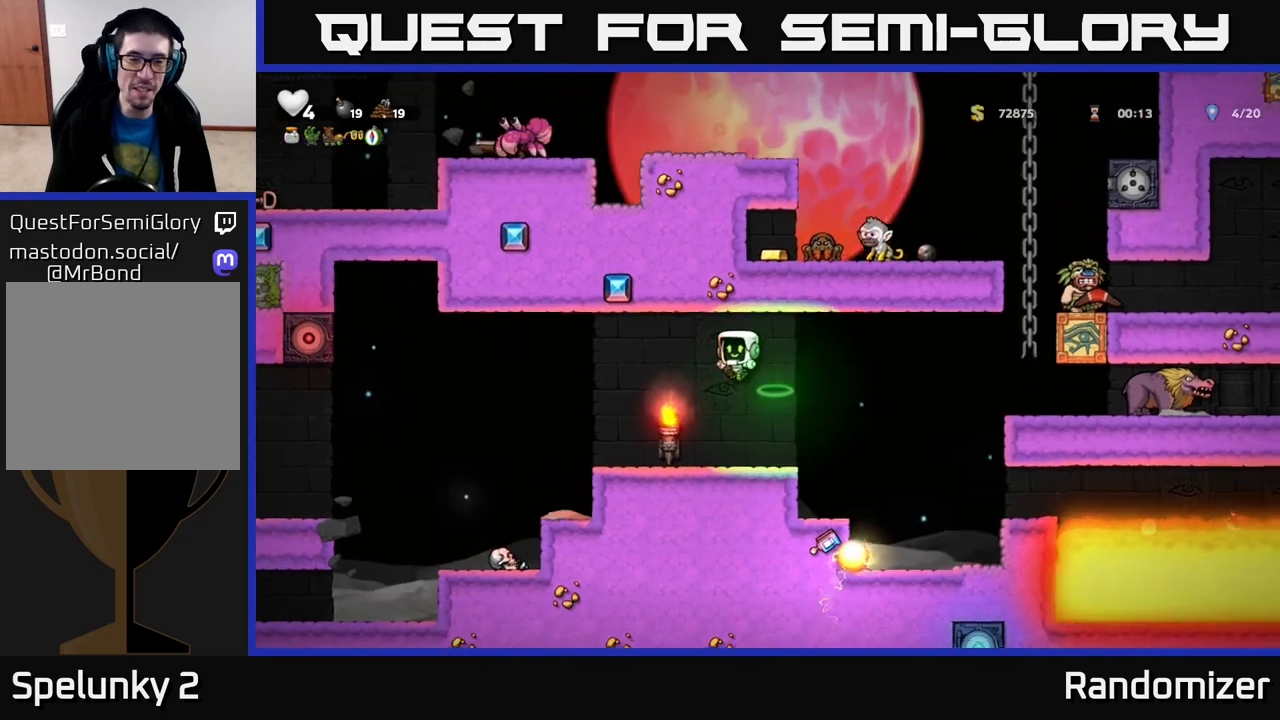
{"buttons": ["A"], "left_stick": "left", "right_stick": "center", "events": [[133, "left_stick", "center"], [283, "left_stick", "left"], [417, "A", "down"]]}
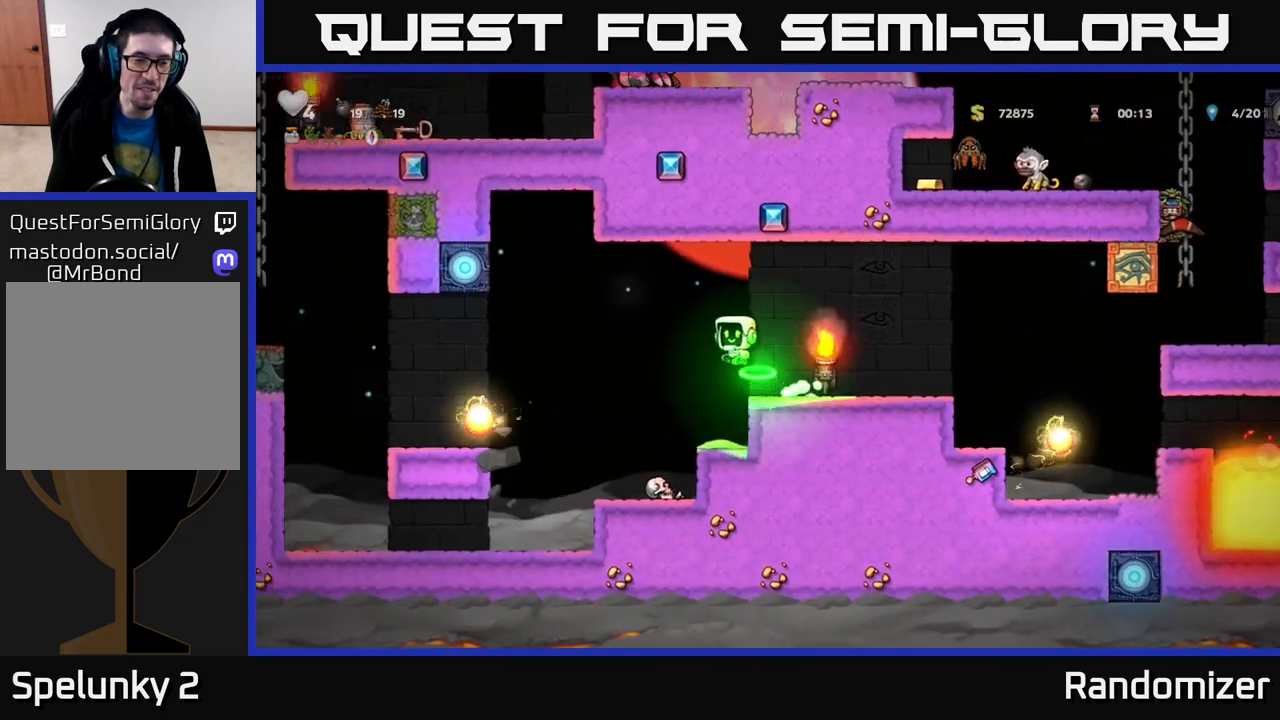
{"buttons": [], "left_stick": "left", "right_stick": "center", "events": [[83, "A", "up"], [83, "left_stick", "center"], [417, "left_stick", "left"]]}
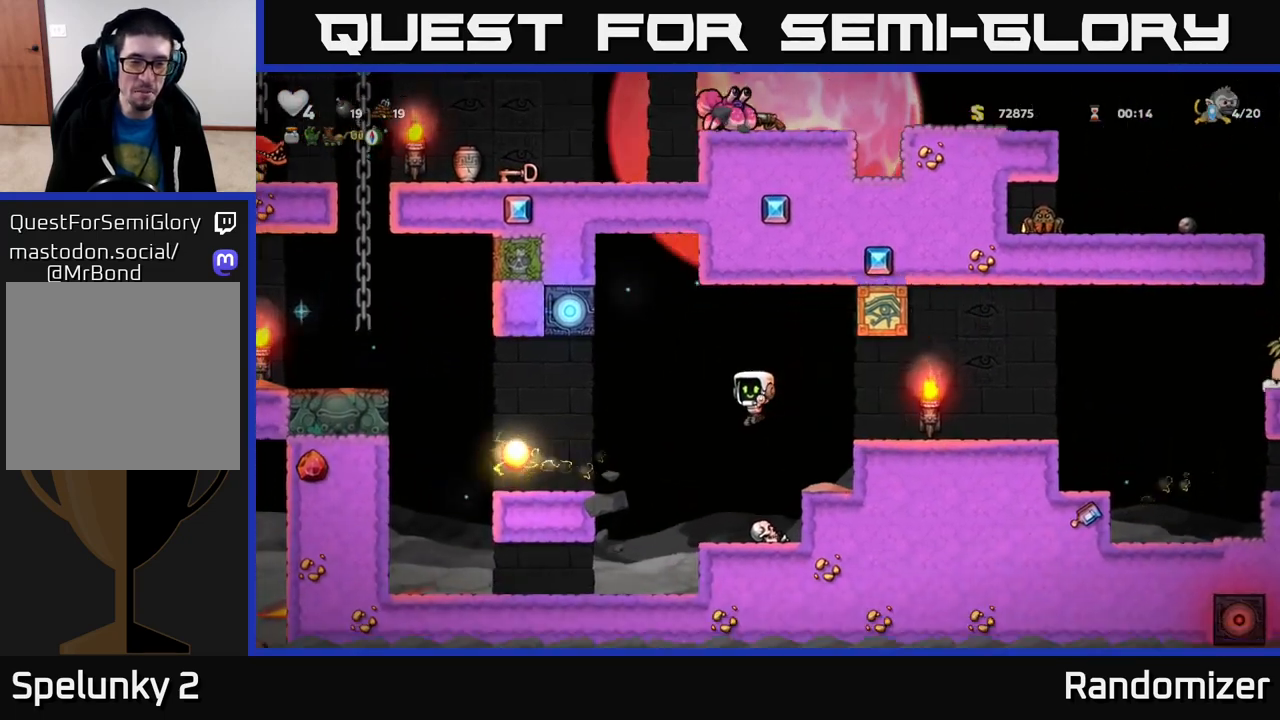
{"buttons": [], "left_stick": "center", "right_stick": "center", "events": [[50, "left_stick", "center"]]}
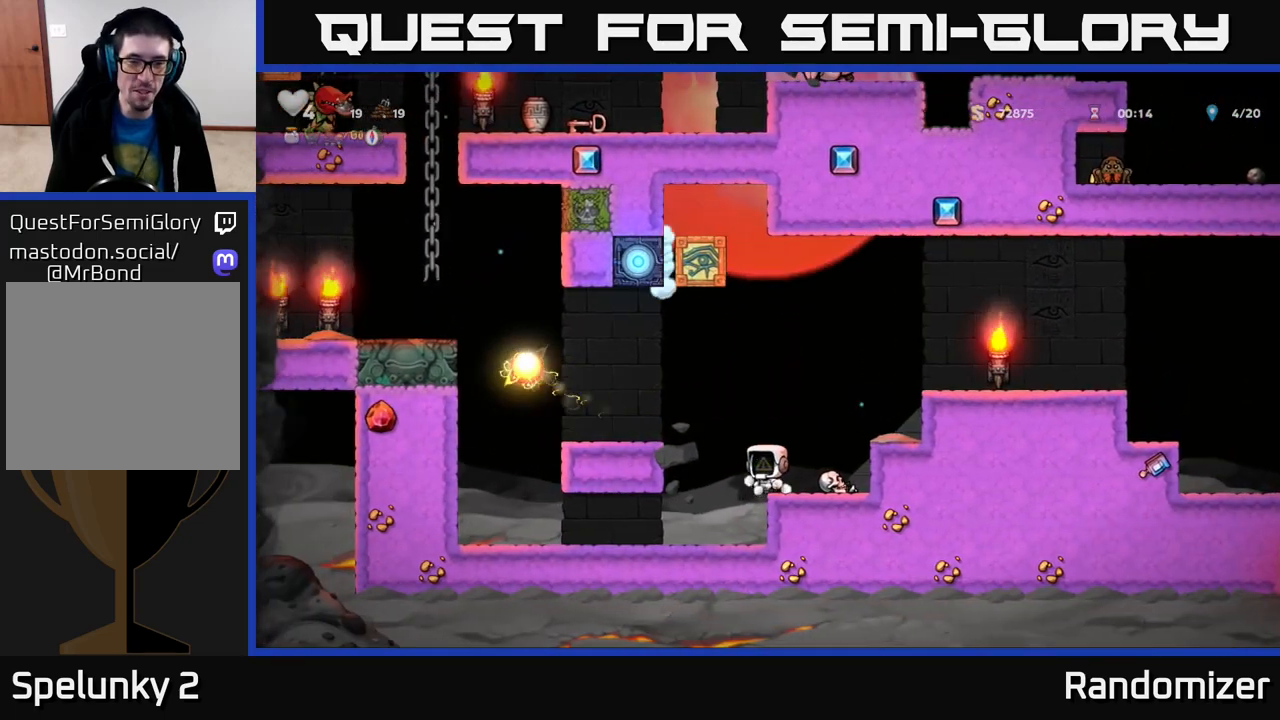
{"buttons": [], "left_stick": "center", "right_stick": "center", "events": [[100, "A", "down"], [100, "left_stick", "left"], [267, "A", "up"], [417, "left_stick", "center"]]}
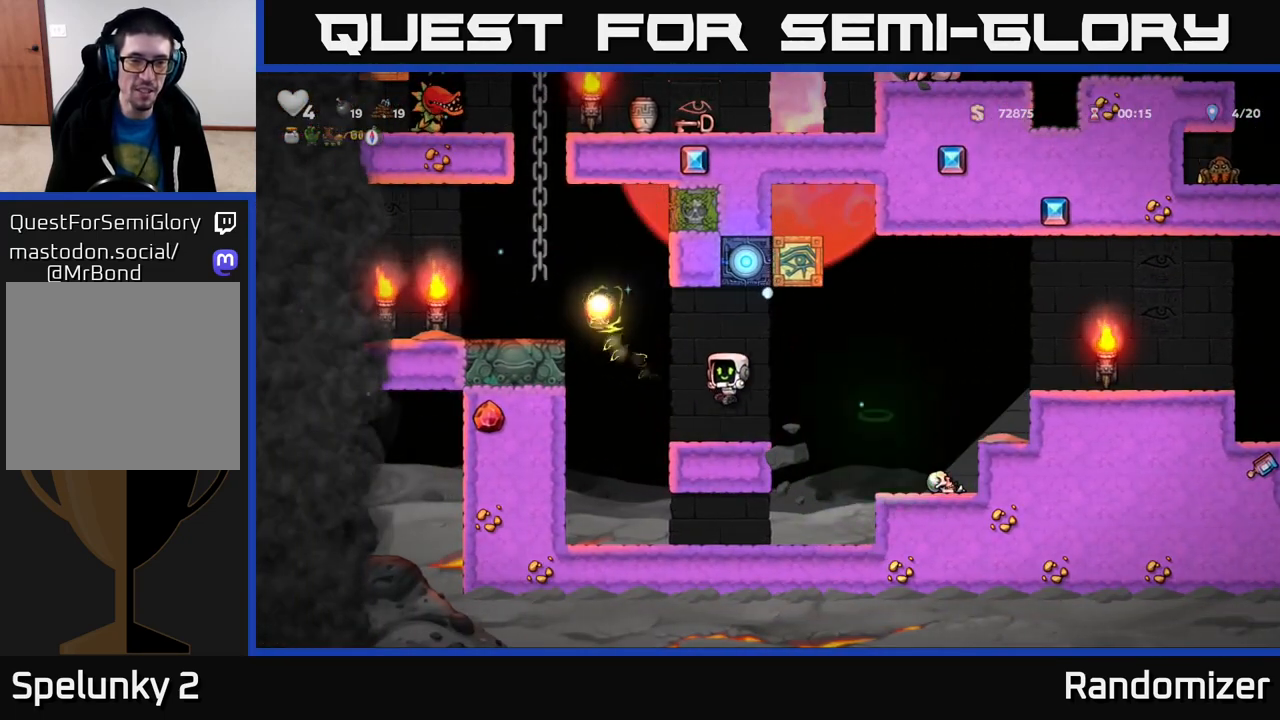
{"buttons": [], "left_stick": "center", "right_stick": "center", "events": []}
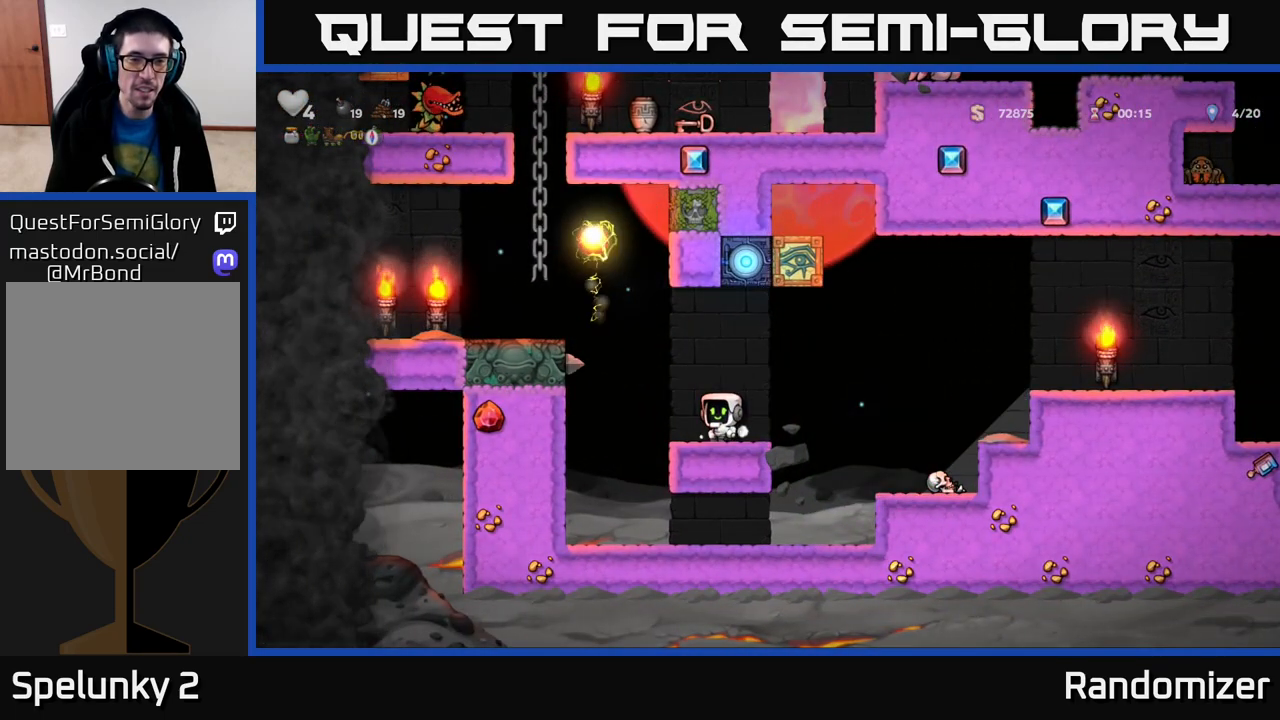
{"buttons": ["A"], "left_stick": "left", "right_stick": "center", "events": [[283, "left_stick", "left"], [333, "A", "down"]]}
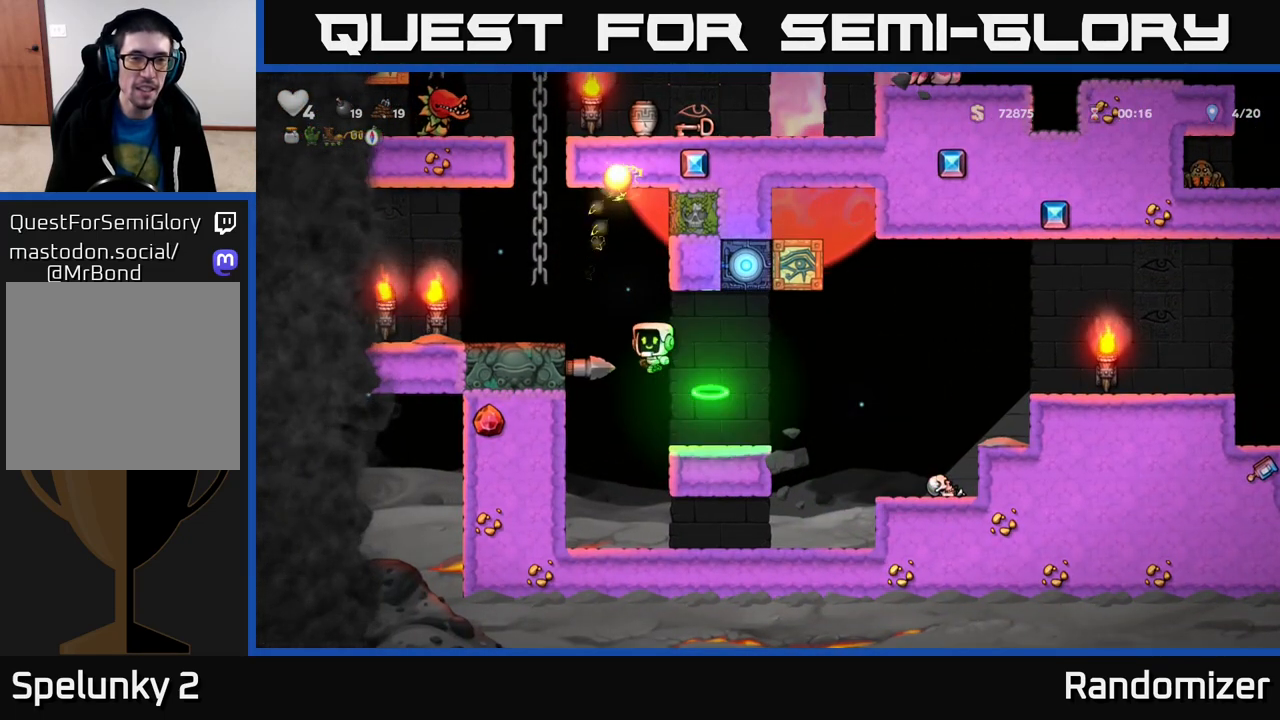
{"buttons": [], "left_stick": "center", "right_stick": "center", "events": [[183, "A", "up"], [233, "left_stick", "up"], [500, "left_stick", "center"]]}
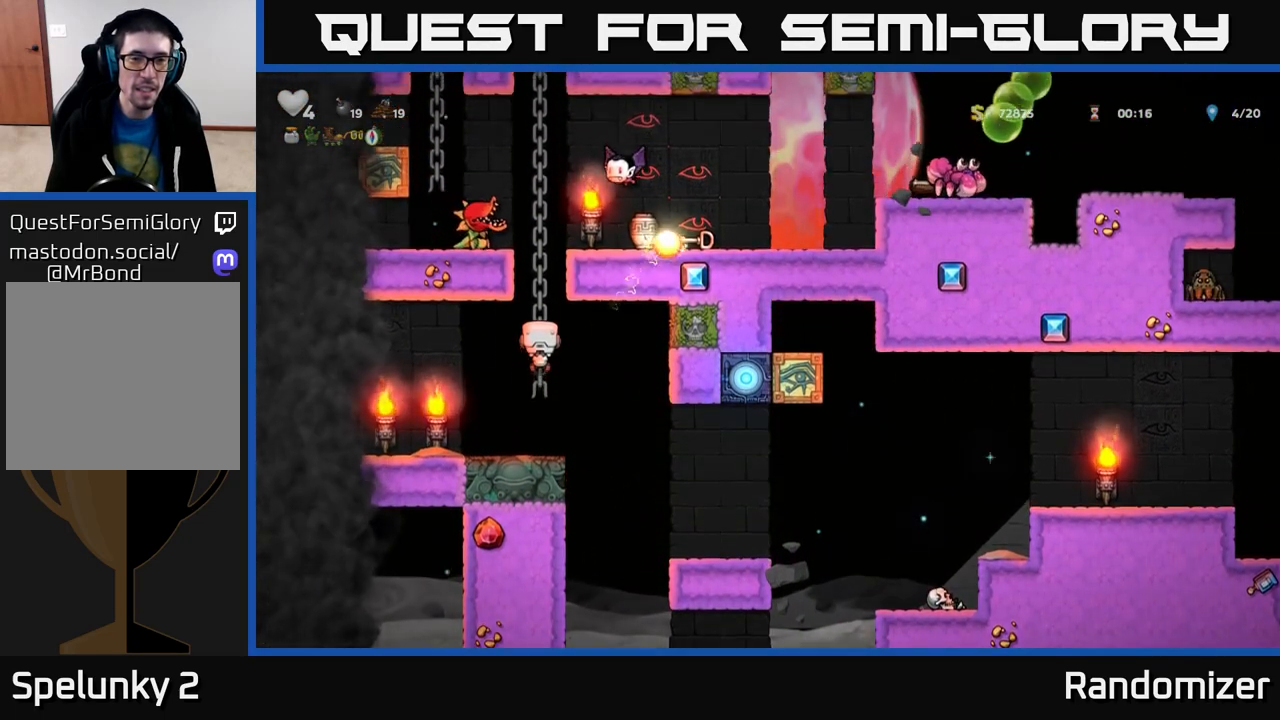
{"buttons": [], "left_stick": "center", "right_stick": "center", "events": []}
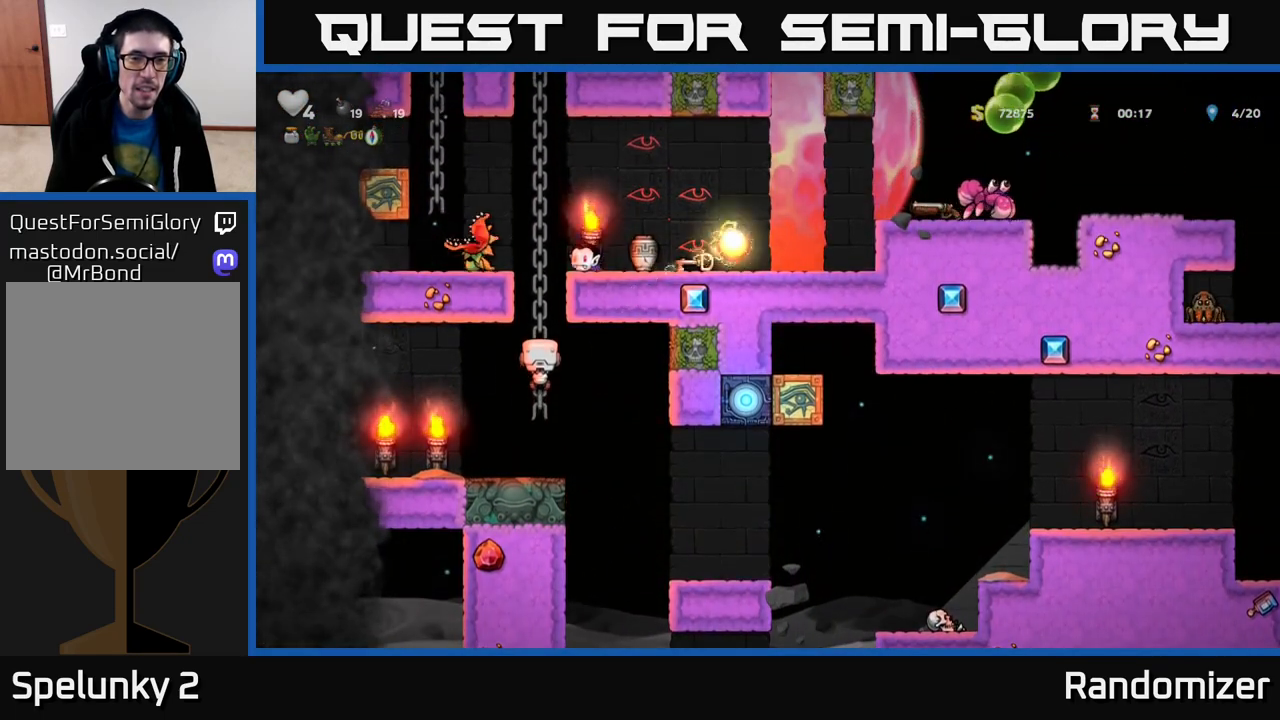
{"buttons": [], "left_stick": "center", "right_stick": "center", "events": [[233, "left_stick", "up"], [350, "X", "down"], [400, "left_stick", "center"], [433, "X", "up"]]}
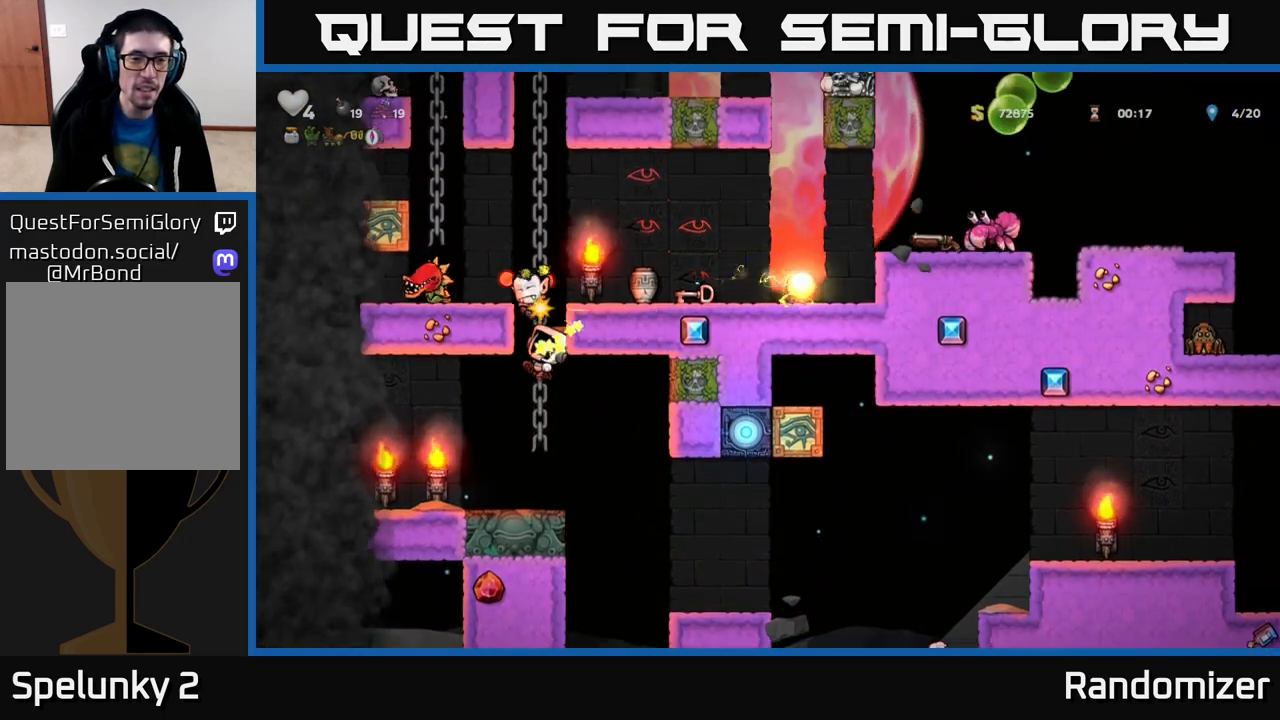
{"buttons": [], "left_stick": "center", "right_stick": "center", "events": [[83, "left_stick", "down"], [250, "left_stick", "center"]]}
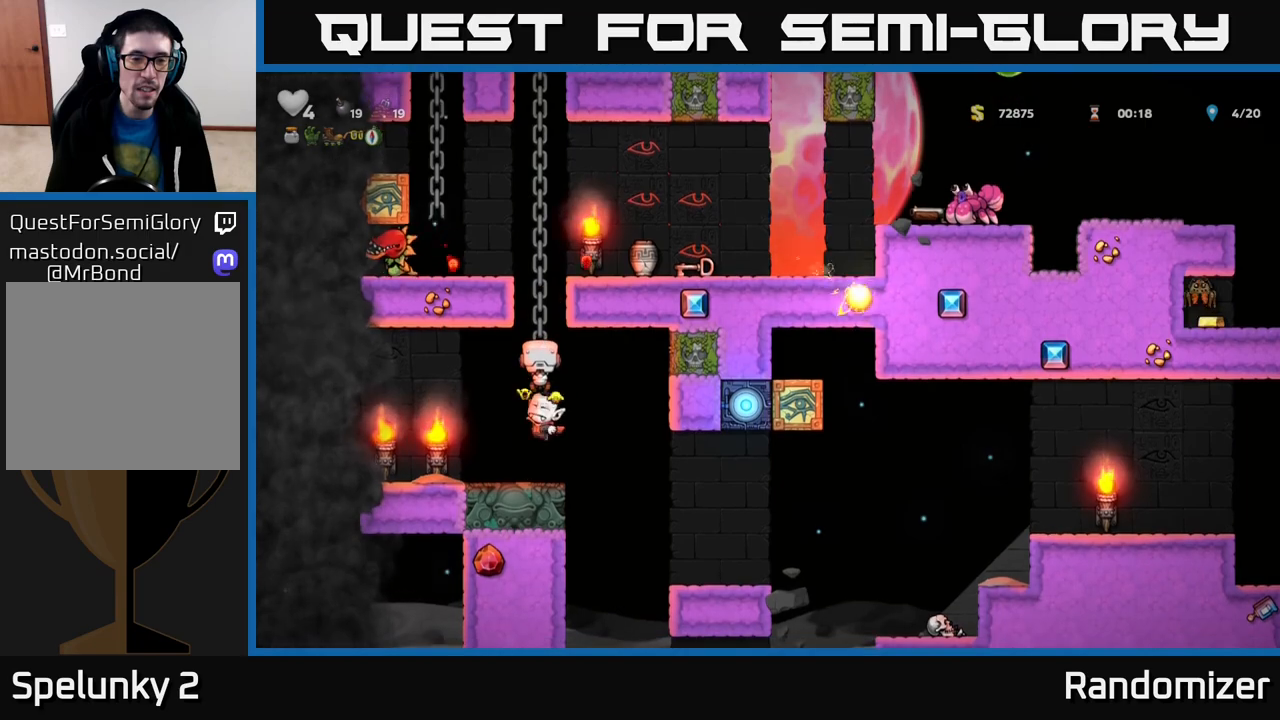
{"buttons": [], "left_stick": "down", "right_stick": "center", "events": [[500, "left_stick", "down"]]}
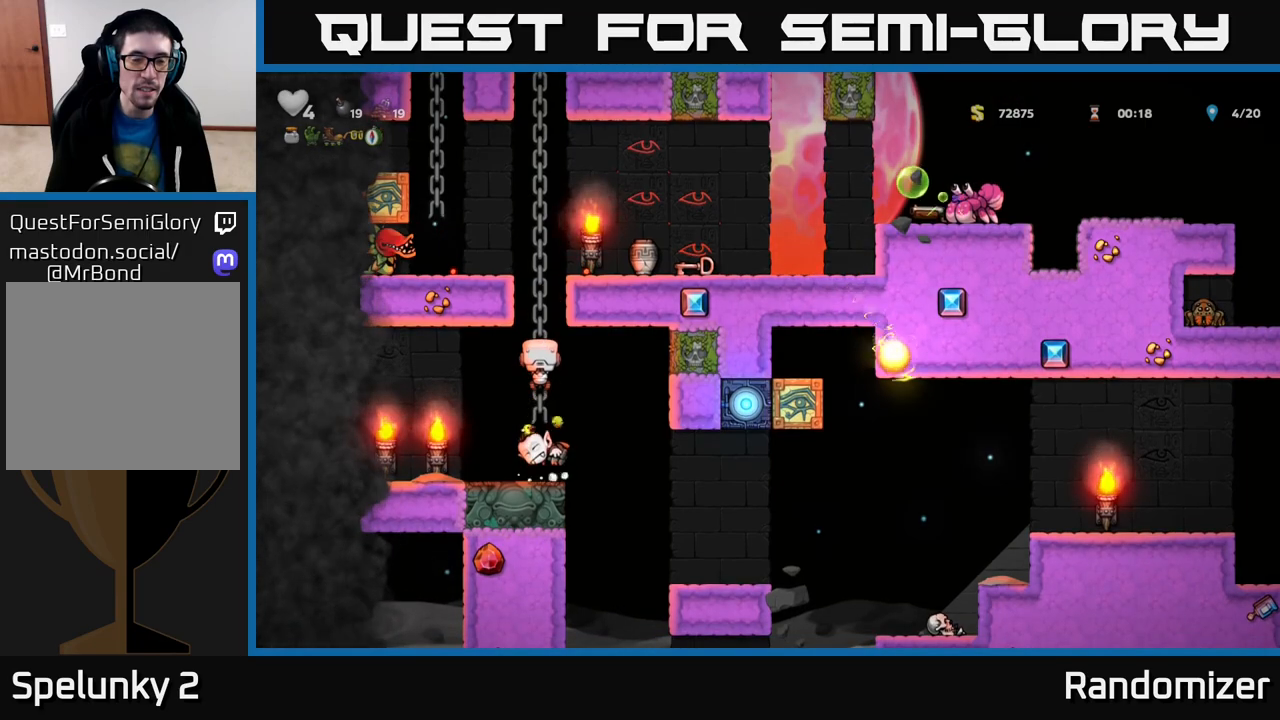
{"buttons": ["X"], "left_stick": "right", "right_stick": "center", "events": [[67, "A", "down"], [167, "A", "up"], [200, "left_stick", "center"], [333, "left_stick", "down"], [417, "X", "down"], [500, "left_stick", "right"]]}
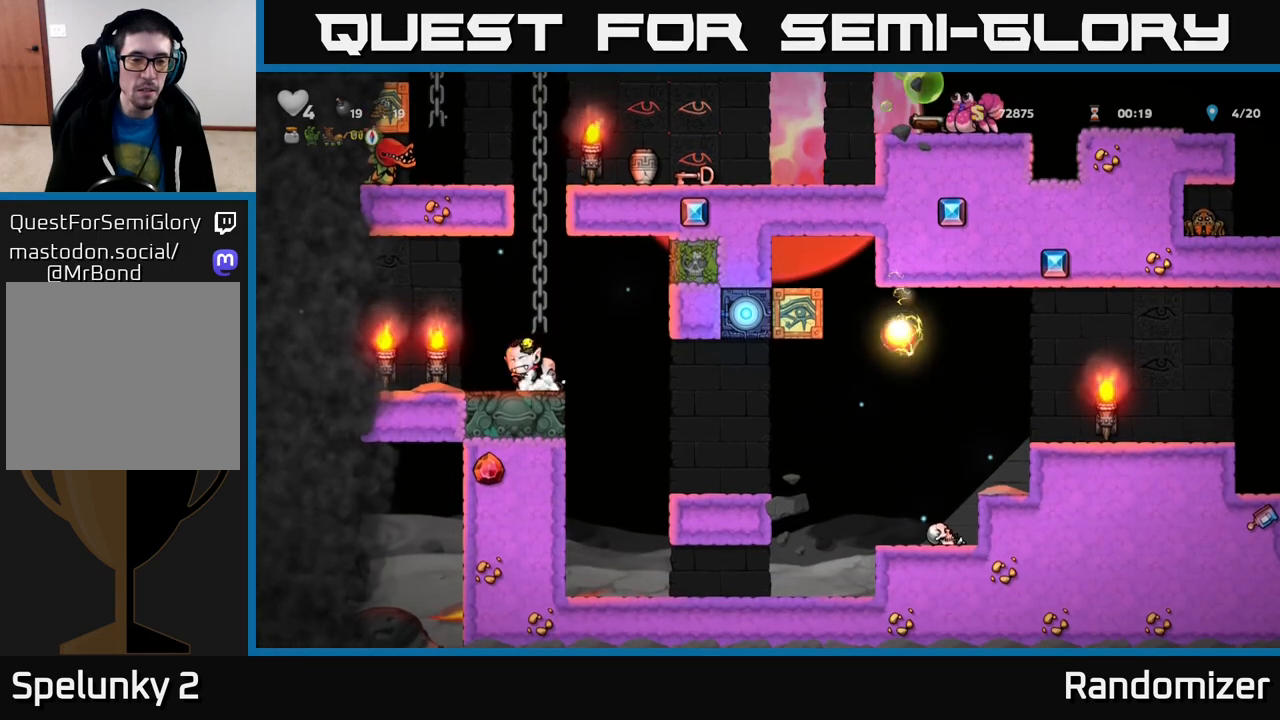
{"buttons": ["A"], "left_stick": "up", "right_stick": "center", "events": [[17, "X", "up"], [83, "left_stick", "down"], [117, "X", "down"], [200, "X", "up"], [250, "left_stick", "center"], [400, "left_stick", "left"], [417, "A", "down"], [500, "left_stick", "up"]]}
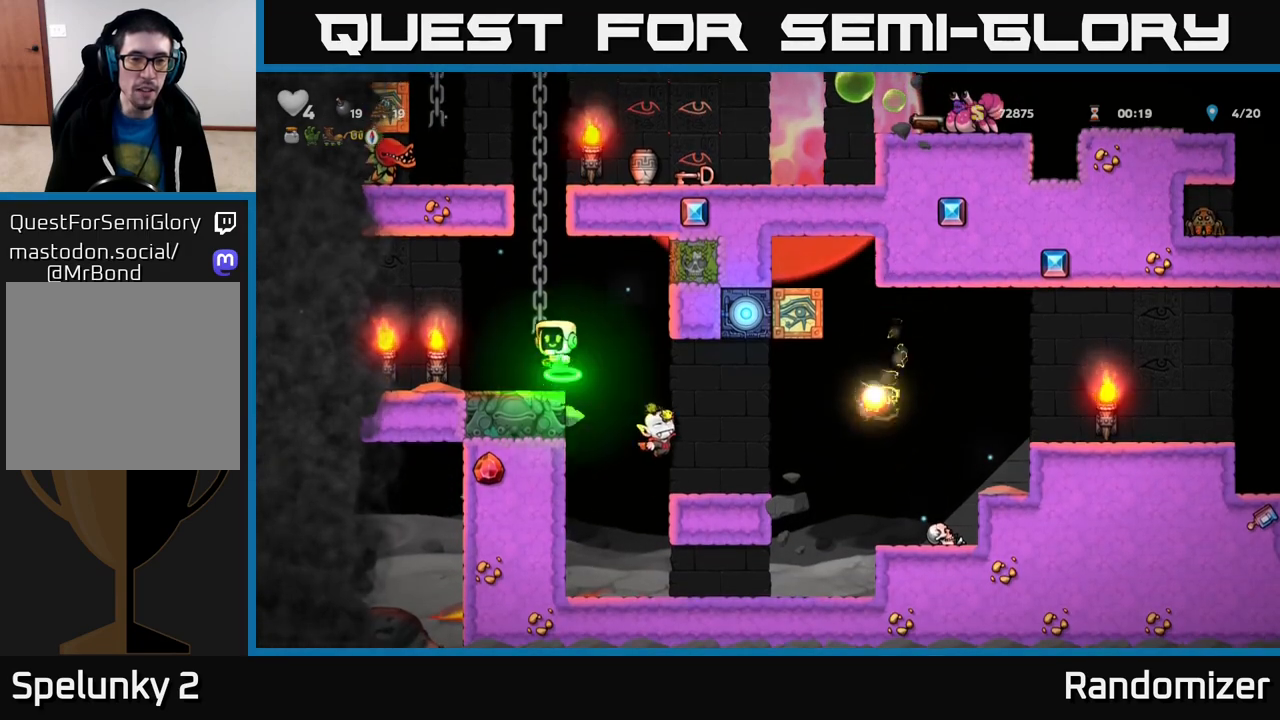
{"buttons": ["A"], "left_stick": "up", "right_stick": "center", "events": [[67, "A", "up"], [483, "A", "down"]]}
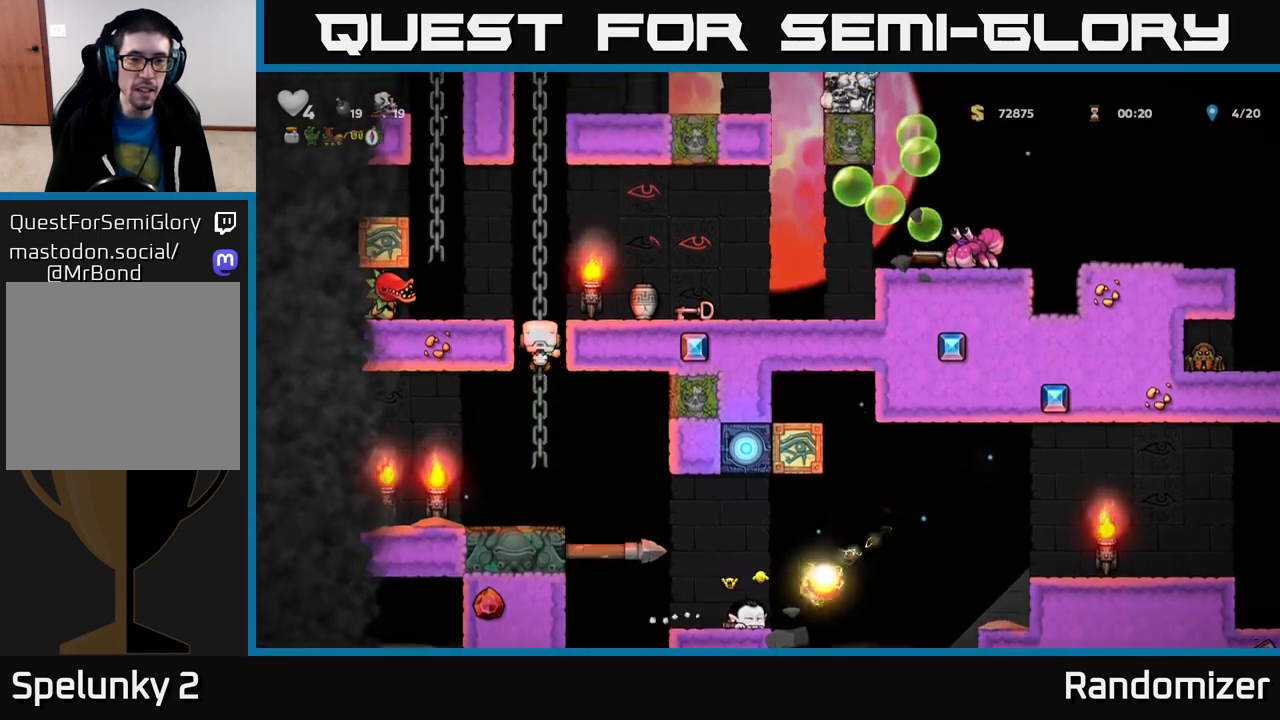
{"buttons": [], "left_stick": "center", "right_stick": "center", "events": [[133, "left_stick", "right"], [183, "A", "up"], [333, "left_stick", "center"]]}
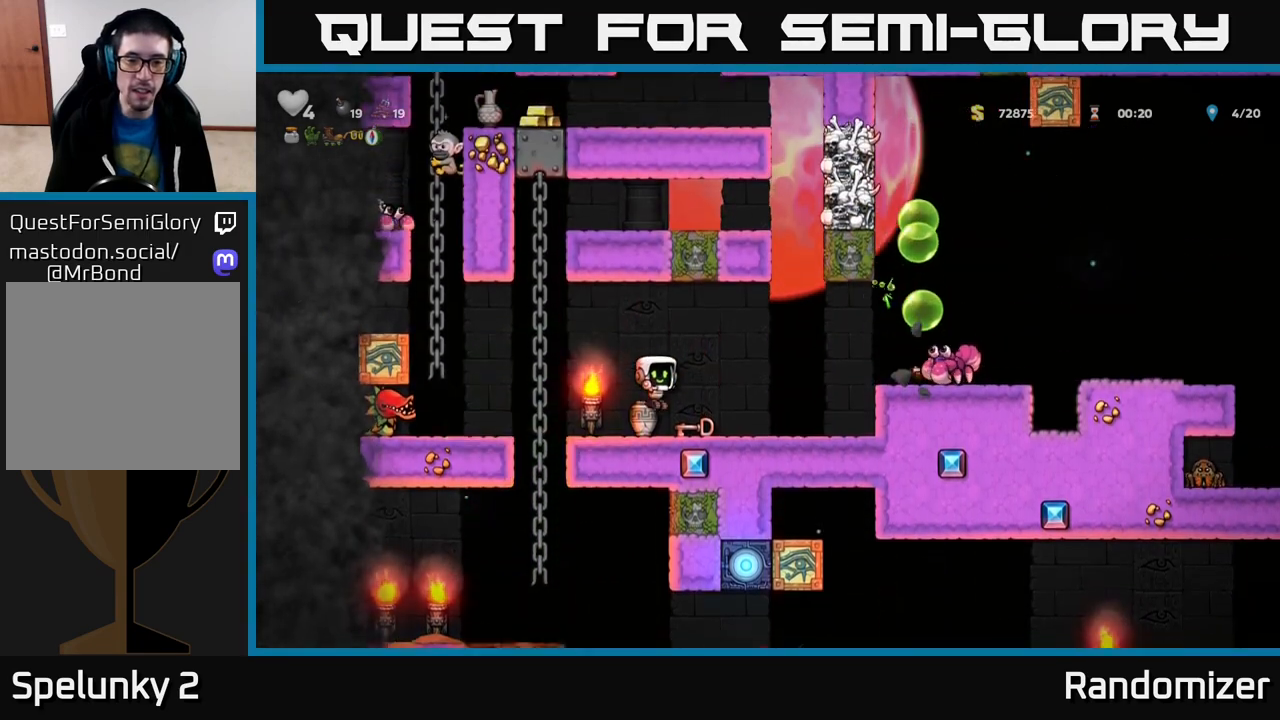
{"buttons": [], "left_stick": "center", "right_stick": "center", "events": [[133, "left_stick", "down-left"], [250, "X", "down"], [333, "X", "up"], [367, "left_stick", "left"], [450, "left_stick", "center"]]}
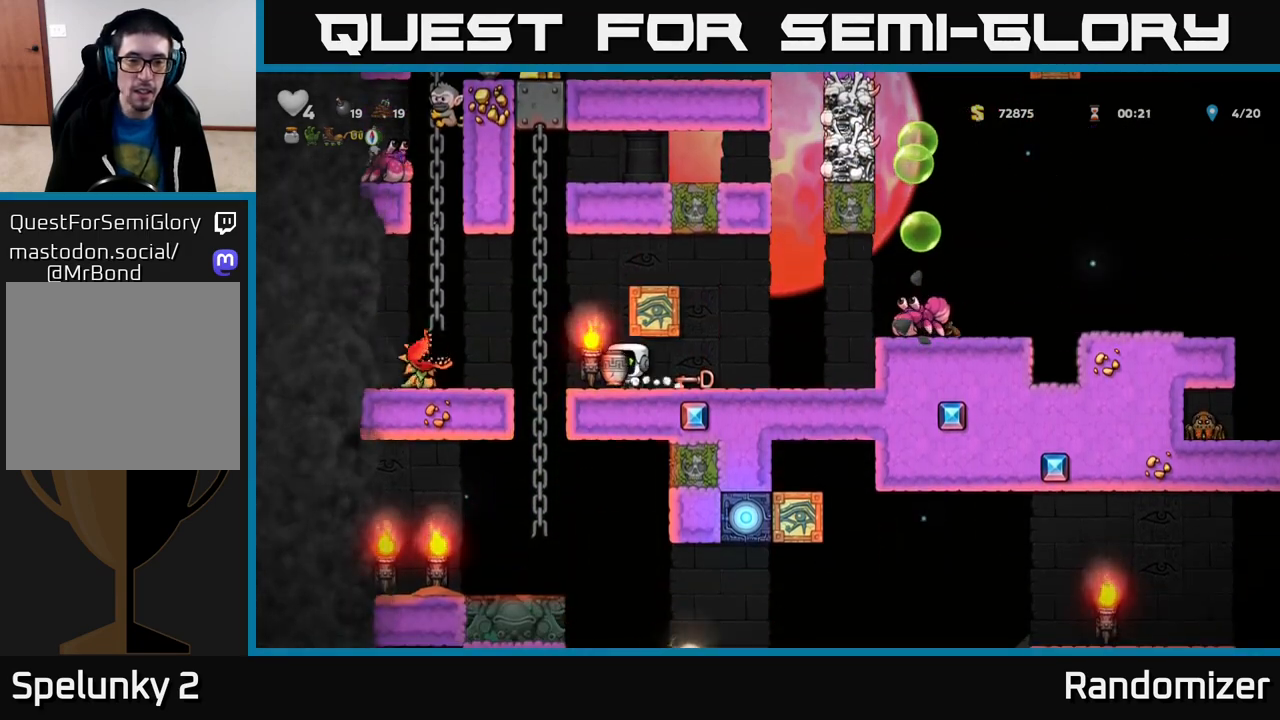
{"buttons": [], "left_stick": "center", "right_stick": "center", "events": [[183, "X", "down"], [250, "X", "up"]]}
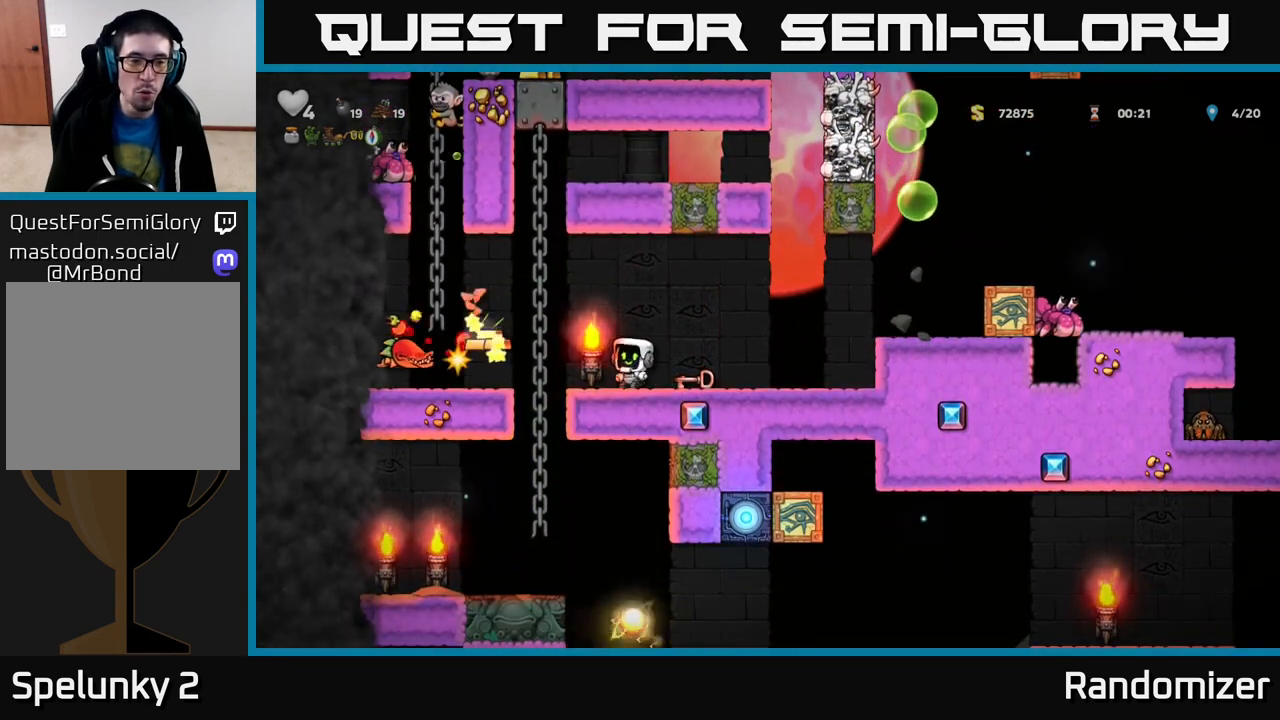
{"buttons": [], "left_stick": "right", "right_stick": "center", "events": [[350, "left_stick", "right"]]}
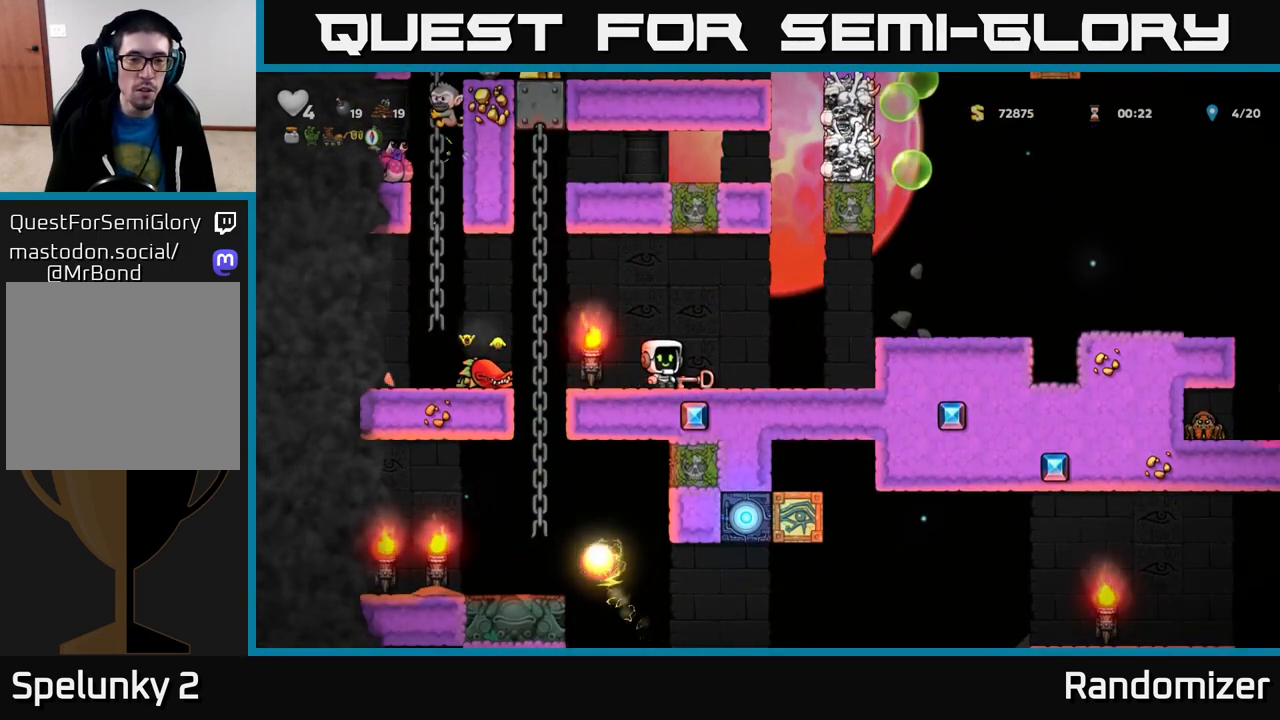
{"buttons": [], "left_stick": "right", "right_stick": "center", "events": [[100, "left_stick", "down-left"], [200, "X", "down"], [300, "X", "up"], [317, "left_stick", "center"], [483, "left_stick", "right"]]}
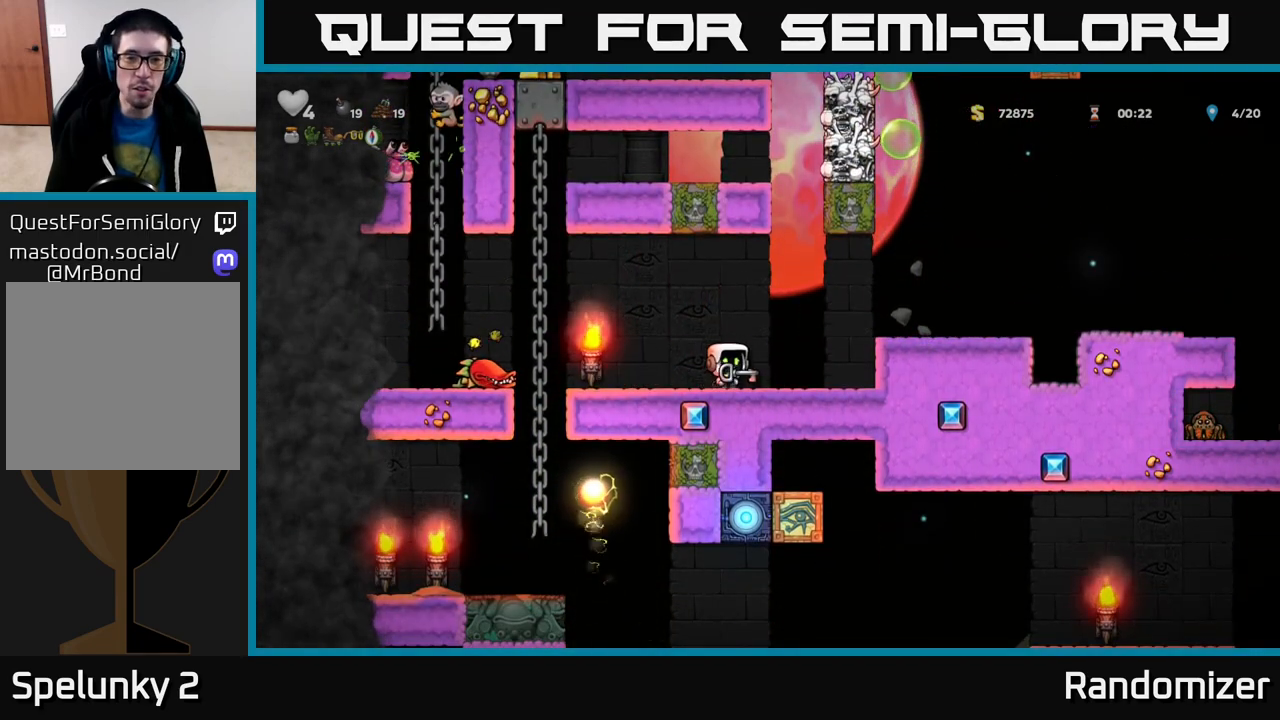
{"buttons": [], "left_stick": "right", "right_stick": "center", "events": [[217, "A", "down"], [350, "A", "up"]]}
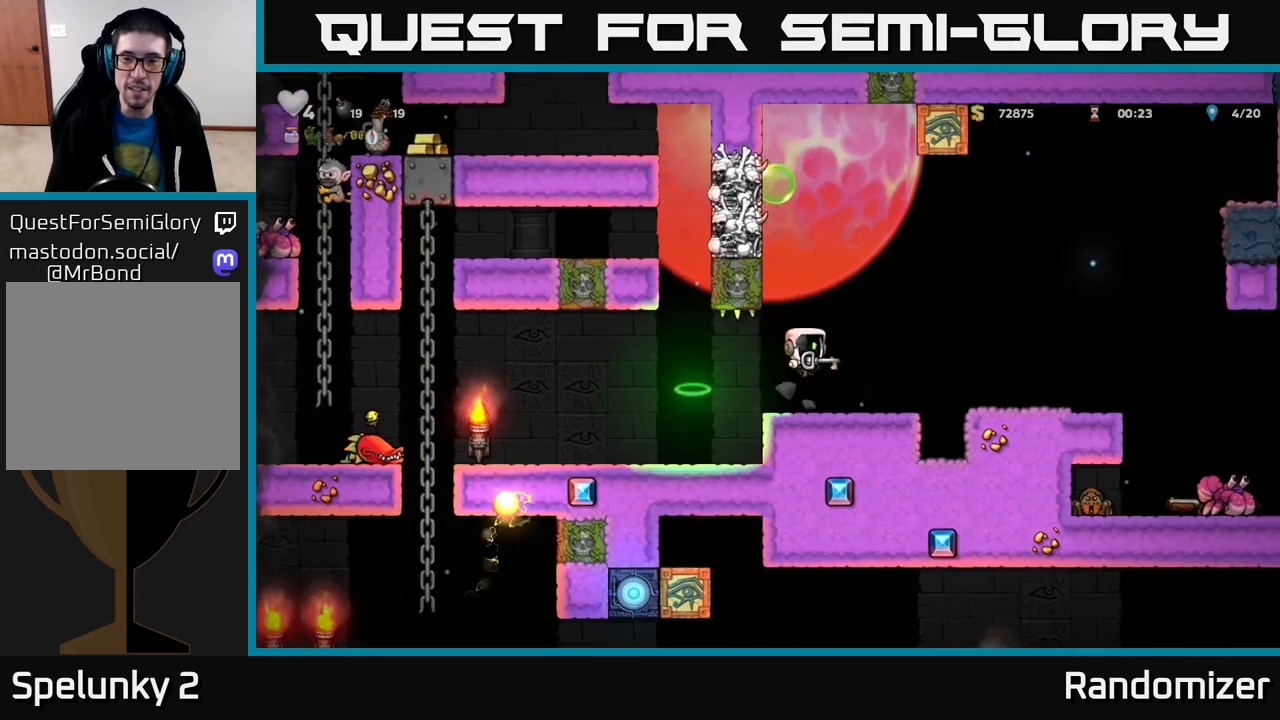
{"buttons": [], "left_stick": "right", "right_stick": "center", "events": [[83, "left_stick", "center"], [300, "left_stick", "right"], [383, "A", "down"], [467, "A", "up"]]}
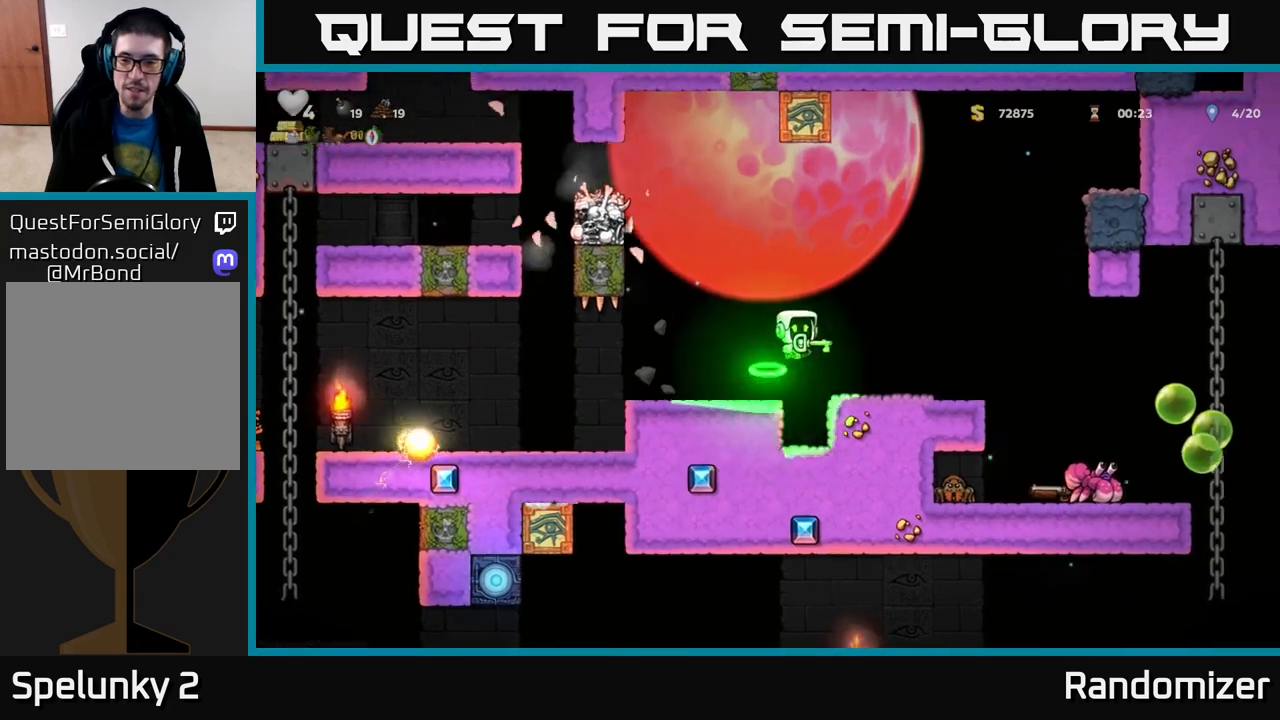
{"buttons": [], "left_stick": "right", "right_stick": "center", "events": [[133, "left_stick", "center"], [400, "left_stick", "right"]]}